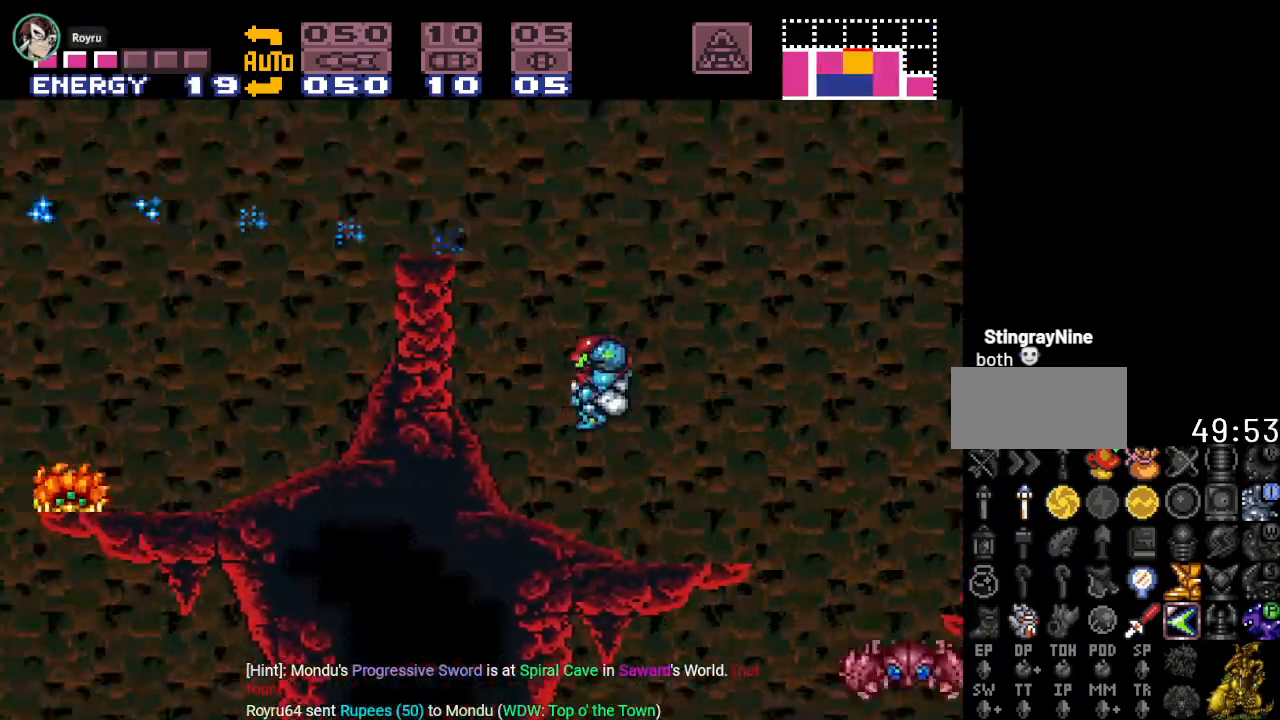
Gameplay with a controller (Nintendo layout); each line is a JSON object with the inputs held at the frame after it. "events" lists button and stick changes between this image and that frame as [ms after this image, input, new state], when the widget could be followed in between. Not read: L3 R3.
{"buttons": ["DPAD_LEFT"], "events": [[133, "Y", "up"], [350, "A", "down"], [350, "B", "up"], [500, "A", "up"]]}
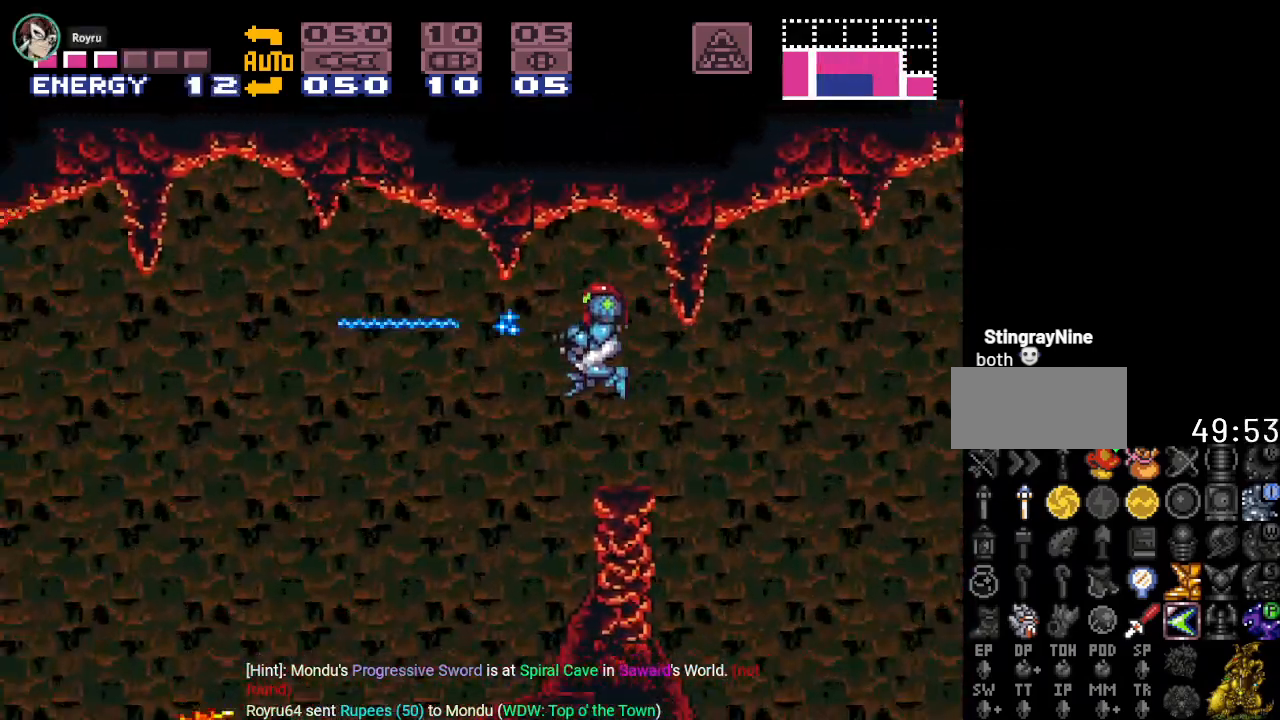
{"buttons": ["DPAD_LEFT"], "events": [[134, "A", "down"], [250, "A", "up"], [384, "A", "down"], [467, "A", "up"]]}
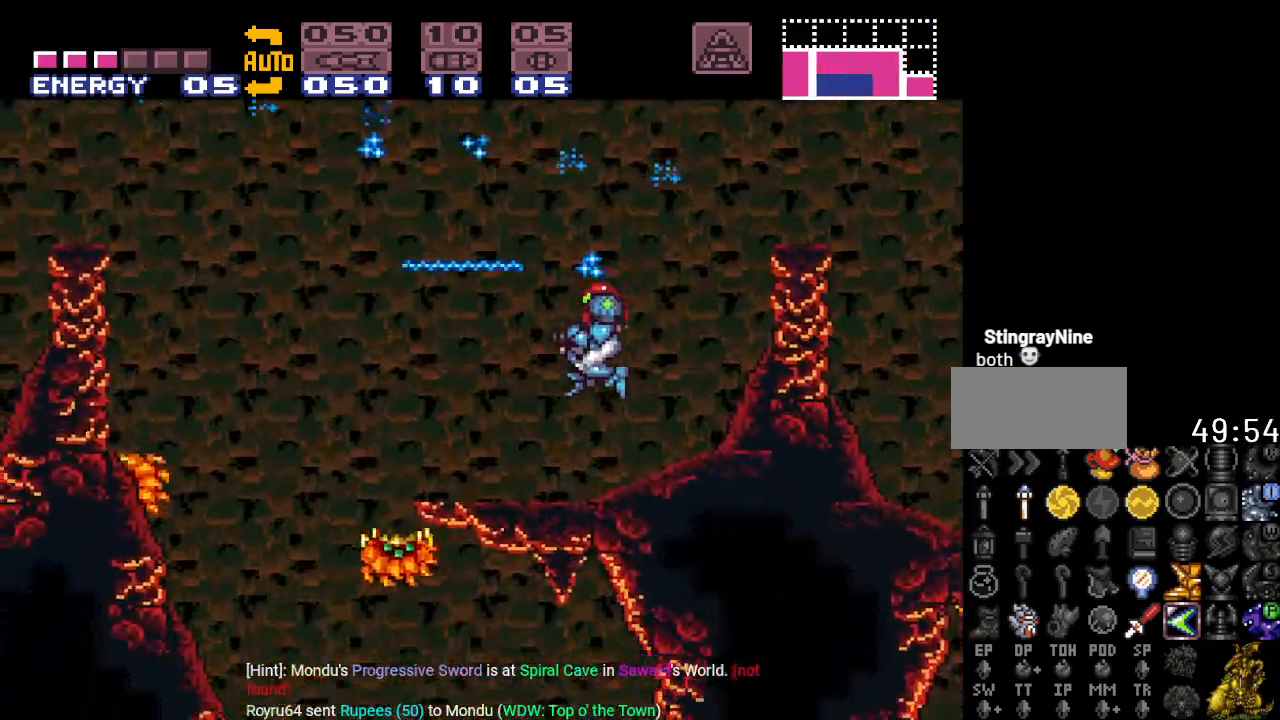
{"buttons": ["B", "Y", "DPAD_LEFT"], "events": [[100, "Y", "down"], [350, "B", "down"]]}
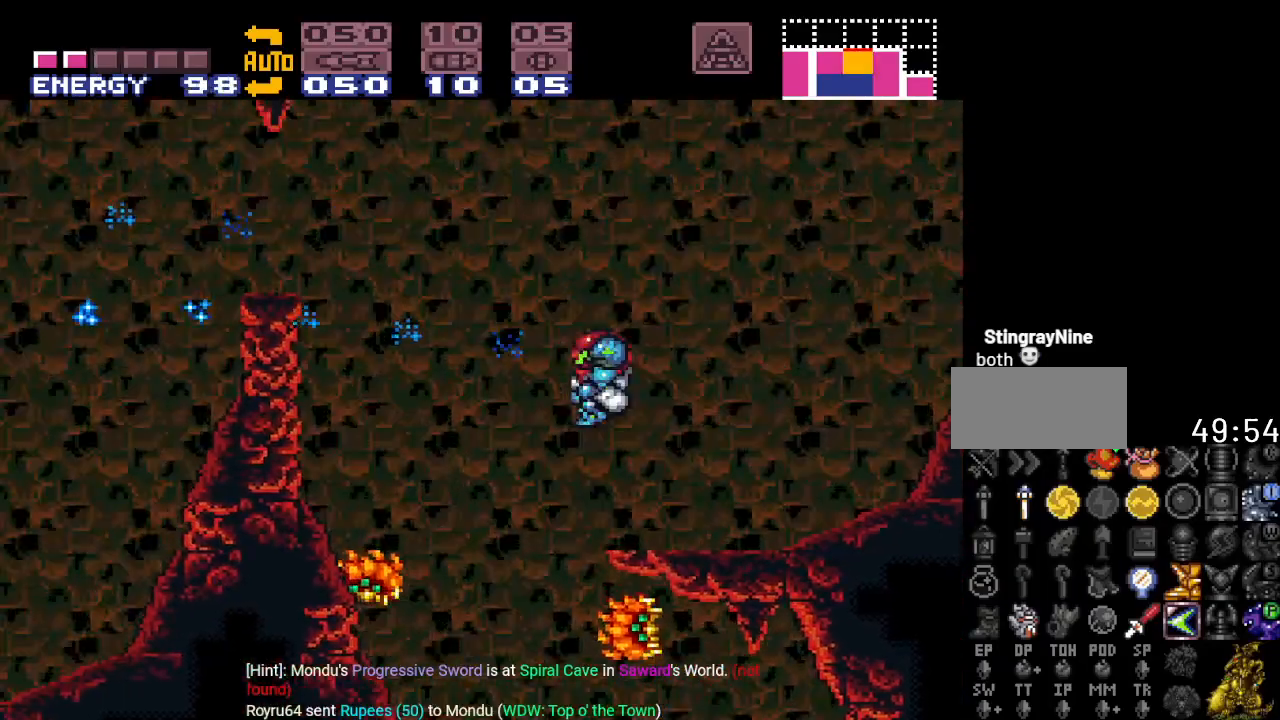
{"buttons": ["A", "DPAD_LEFT"], "events": [[267, "Y", "up"], [301, "B", "up"], [384, "A", "down"]]}
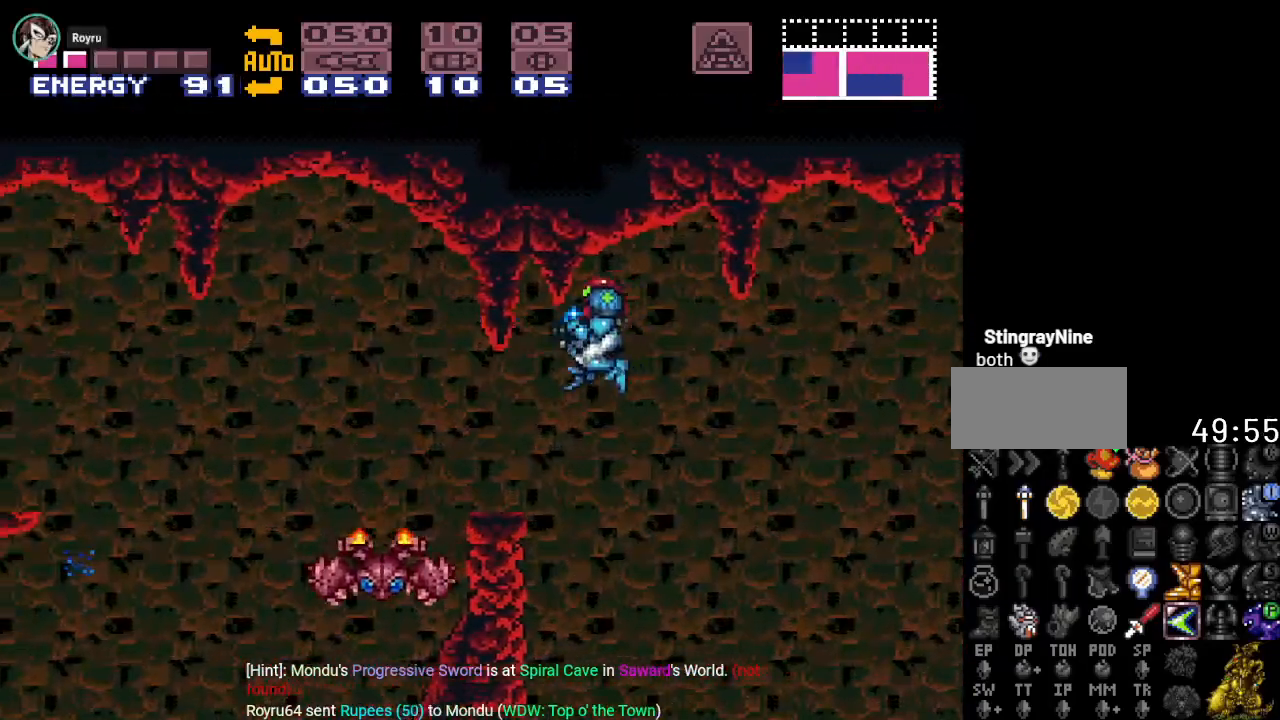
{"buttons": ["A", "L1"], "events": [[17, "A", "up"], [200, "A", "down"], [334, "A", "up"], [334, "DPAD_LEFT", "up"], [367, "L1", "down"], [434, "A", "down"]]}
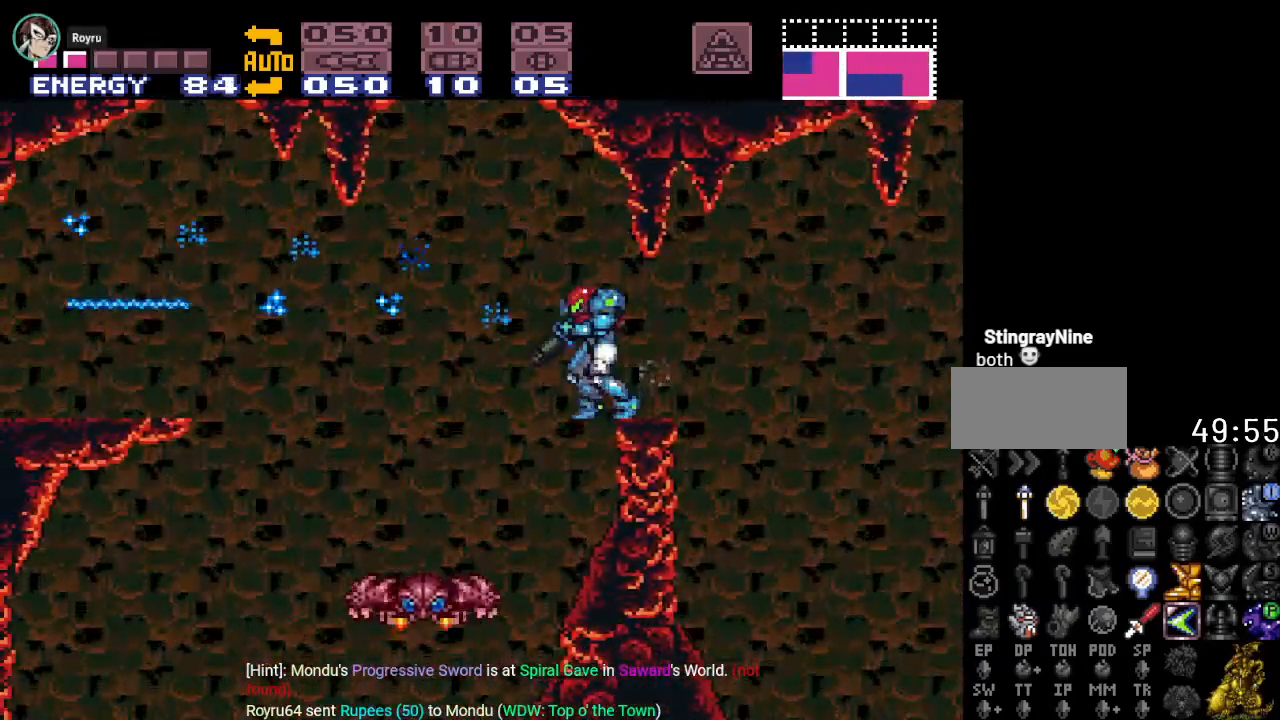
{"buttons": ["L1", "DPAD_LEFT"], "events": [[84, "A", "up"], [234, "A", "down"], [367, "A", "up"], [418, "DPAD_LEFT", "down"]]}
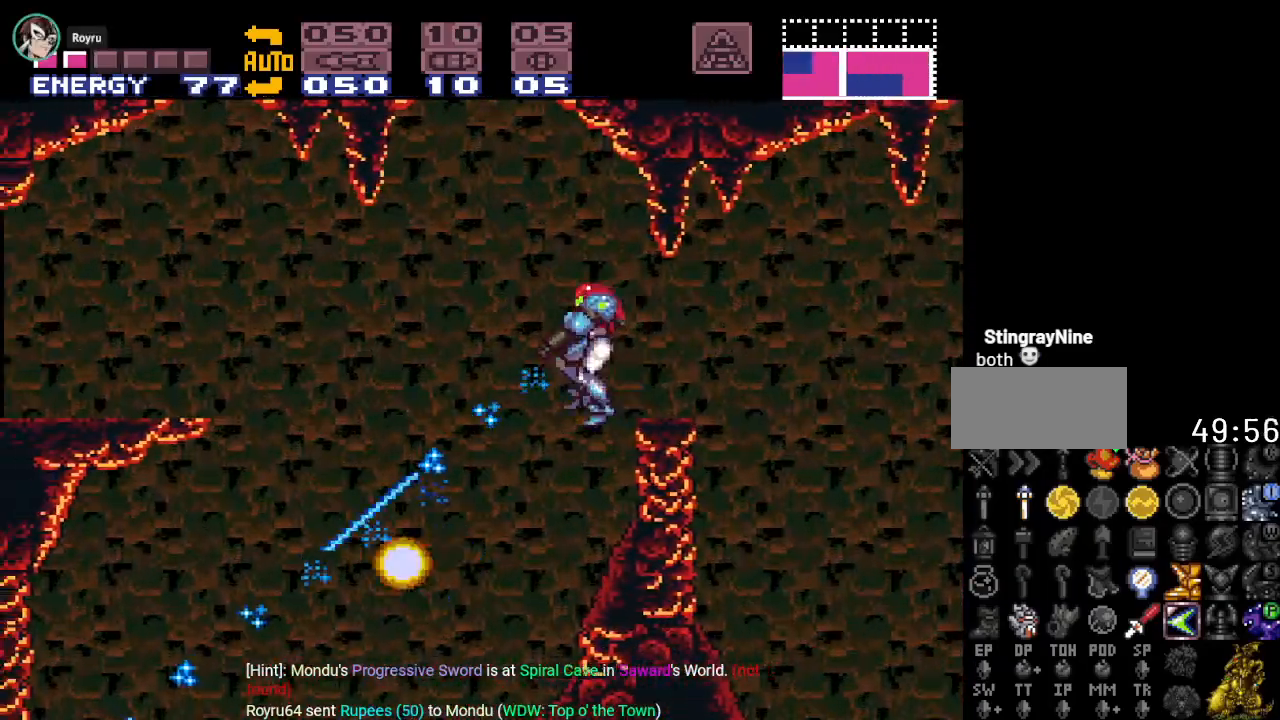
{"buttons": ["Y"], "events": [[83, "L1", "up"], [300, "Y", "down"], [450, "DPAD_LEFT", "up"]]}
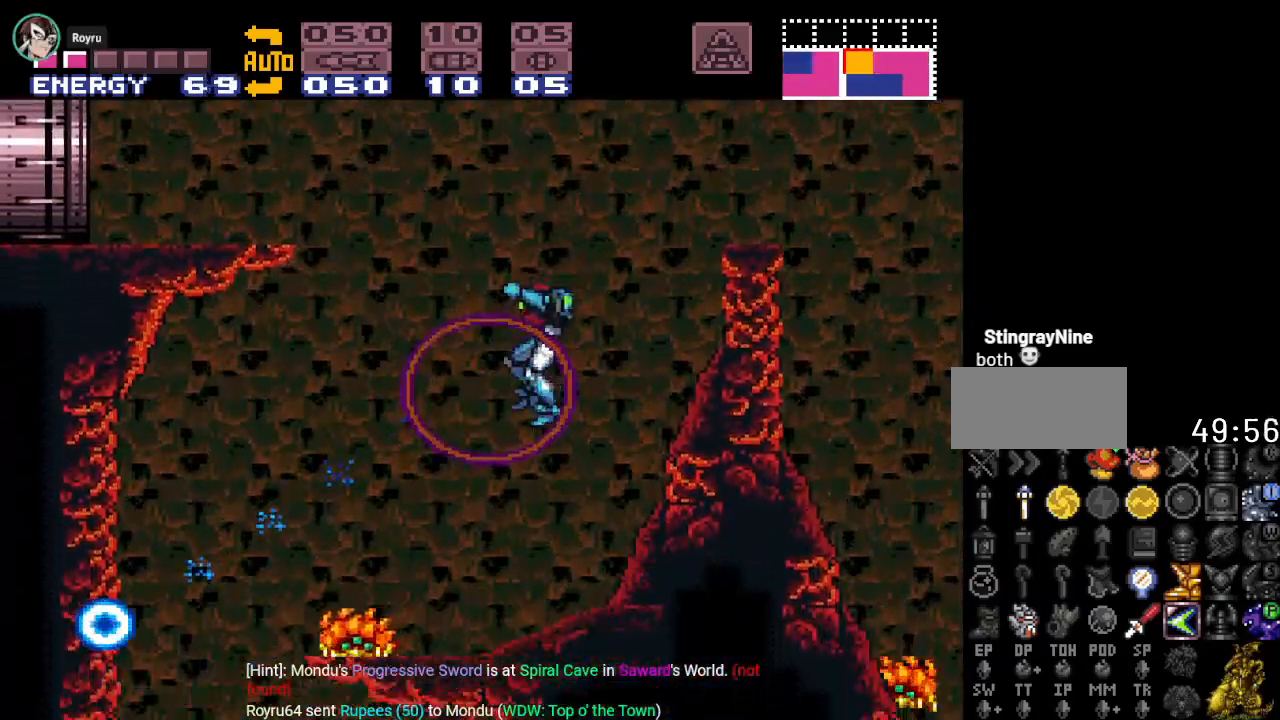
{"buttons": ["B", "Y", "DPAD_LEFT"], "events": [[301, "DPAD_LEFT", "down"], [401, "B", "down"]]}
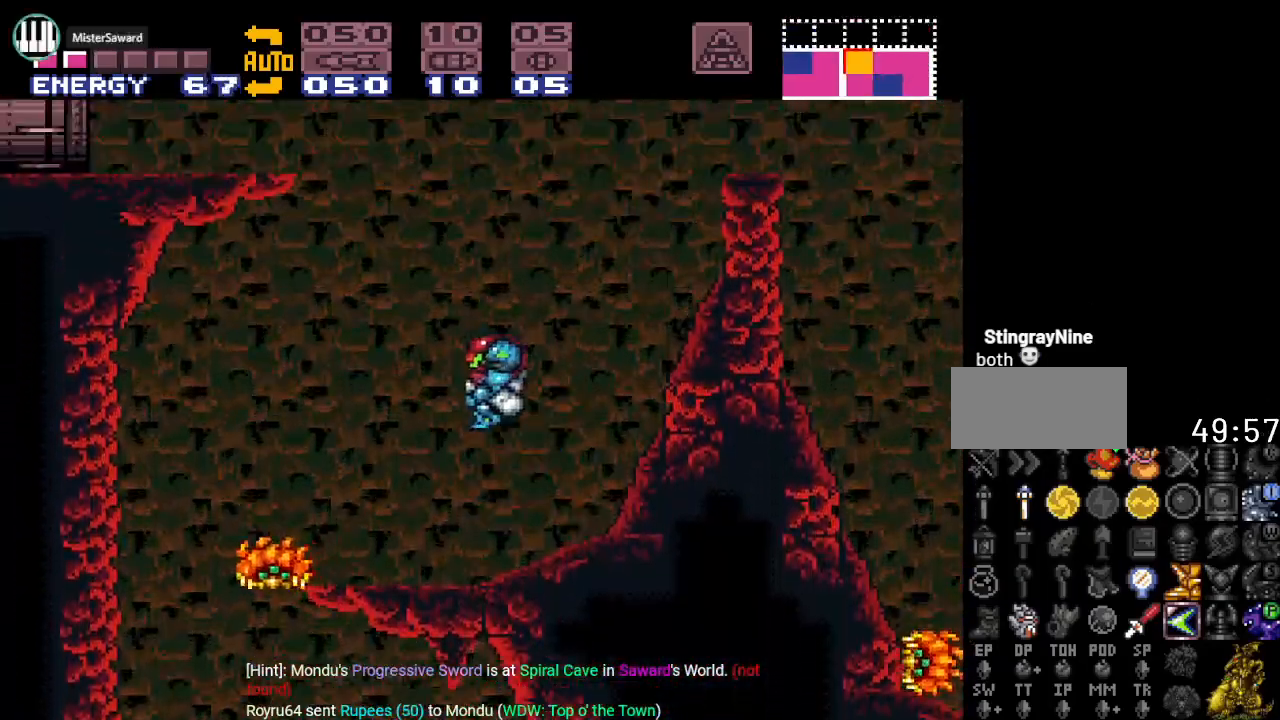
{"buttons": ["Y", "DPAD_LEFT"], "events": [[434, "B", "up"]]}
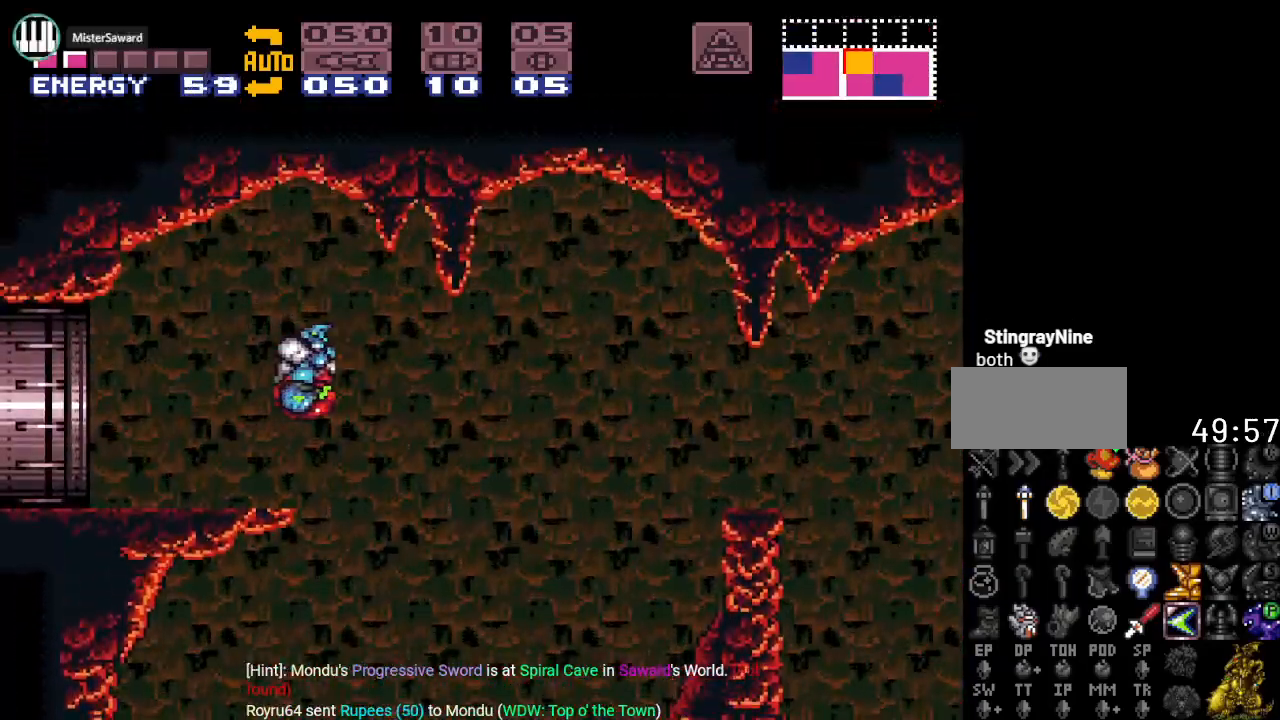
{"buttons": ["Y", "DPAD_LEFT"], "events": [[217, "L1", "down"], [334, "L1", "up"]]}
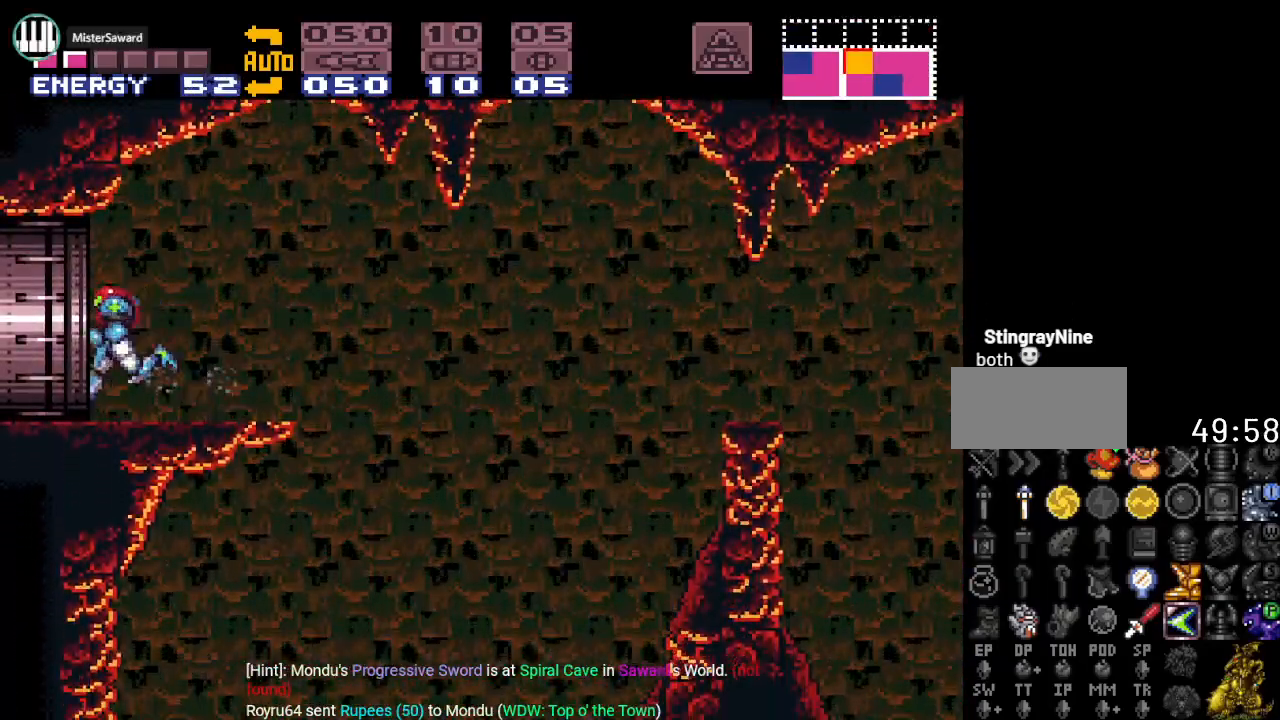
{"buttons": ["Y", "DPAD_LEFT"], "events": []}
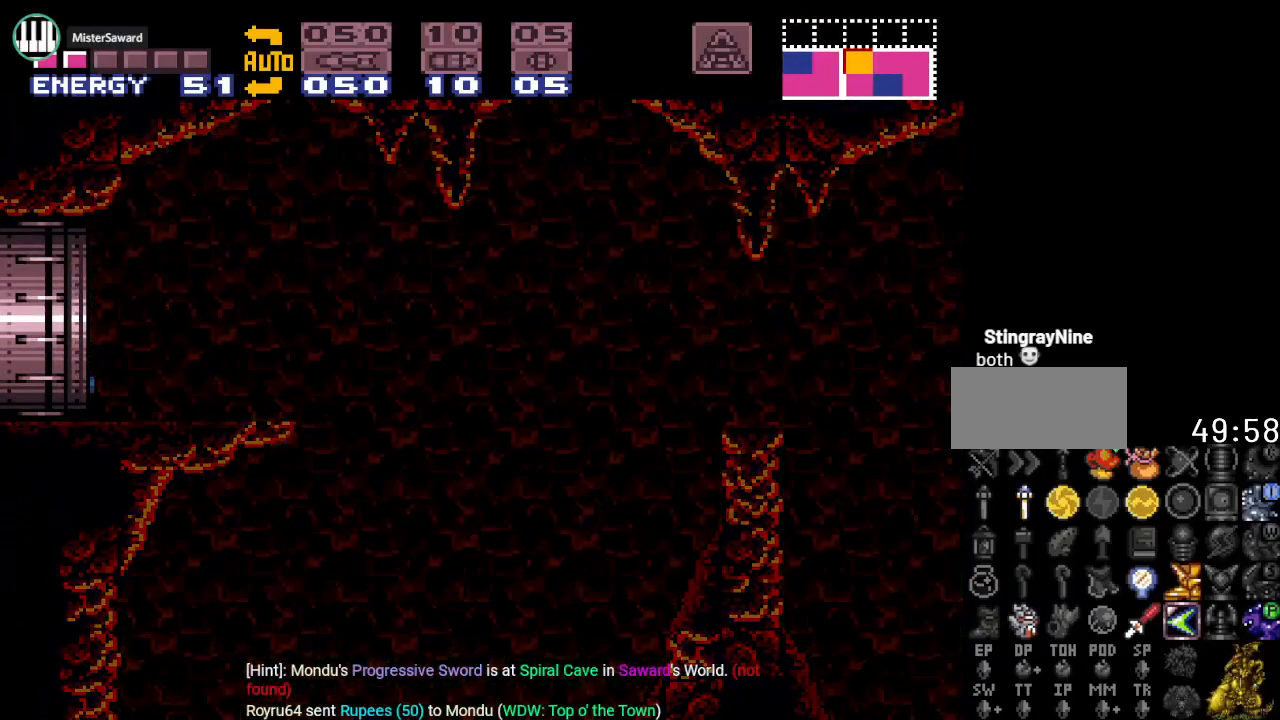
{"buttons": ["Y", "DPAD_LEFT"], "events": []}
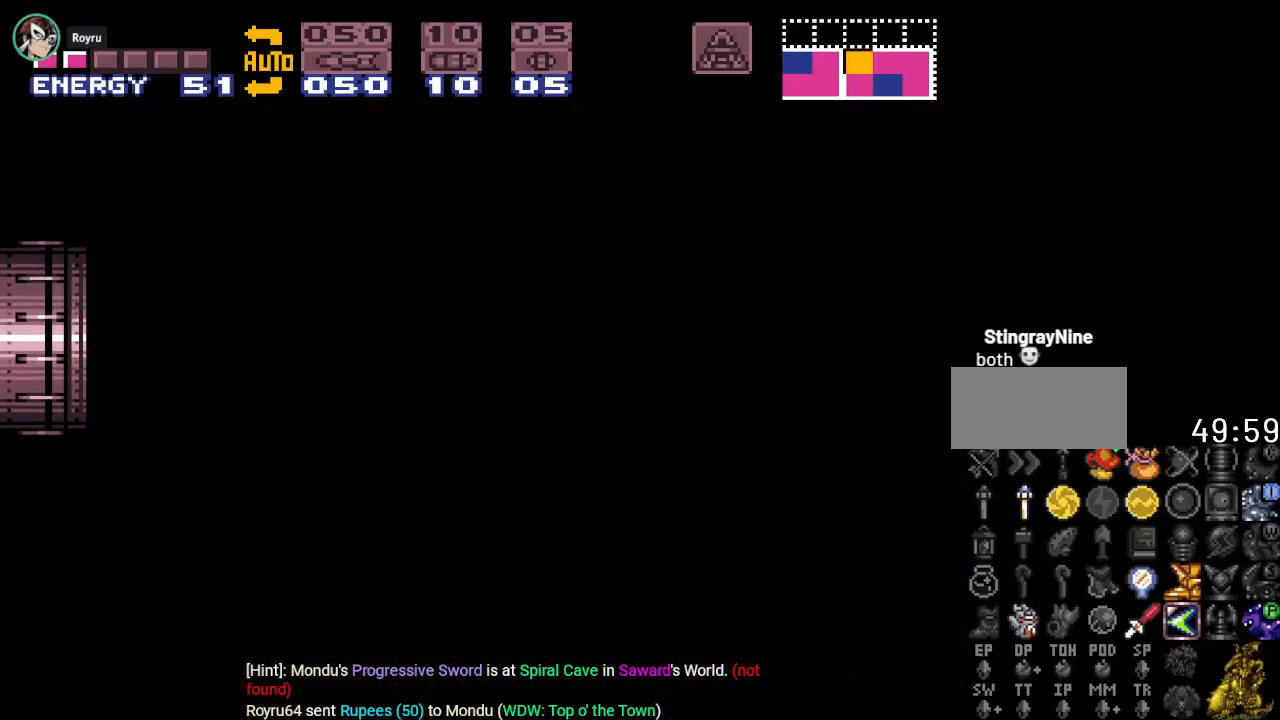
{"buttons": ["Y", "DPAD_LEFT"], "events": []}
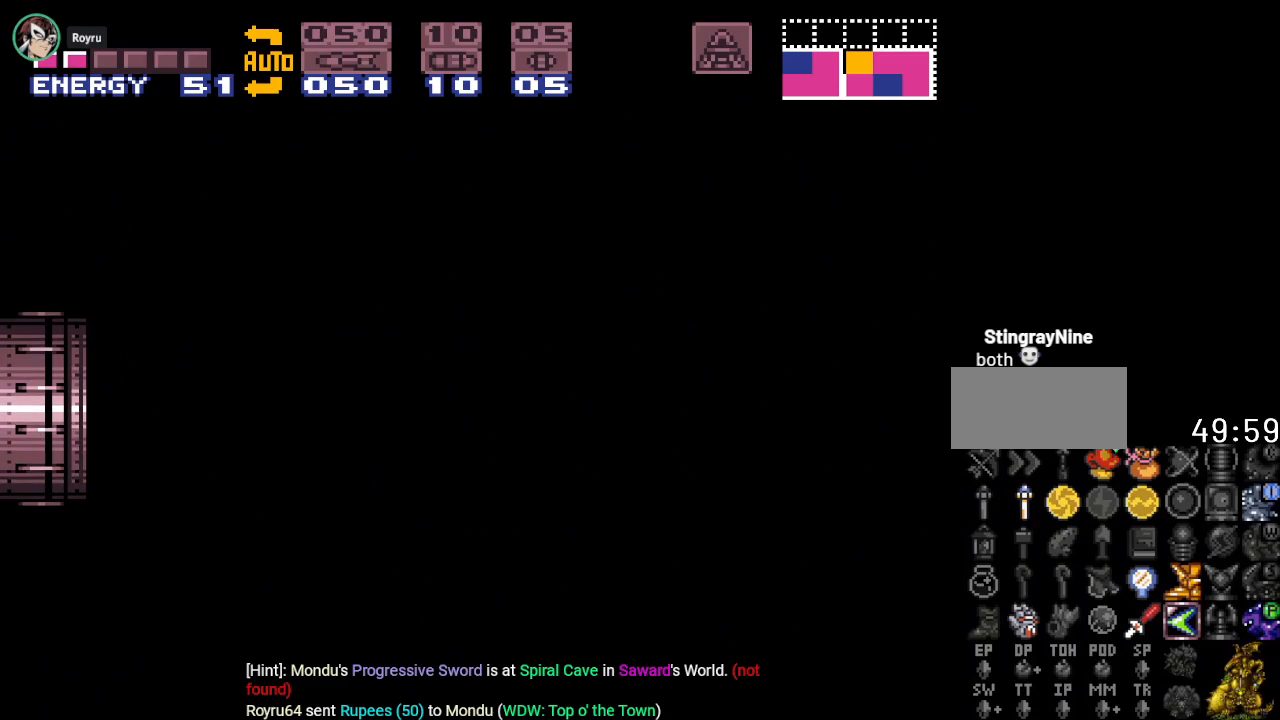
{"buttons": ["Y", "DPAD_LEFT"], "events": []}
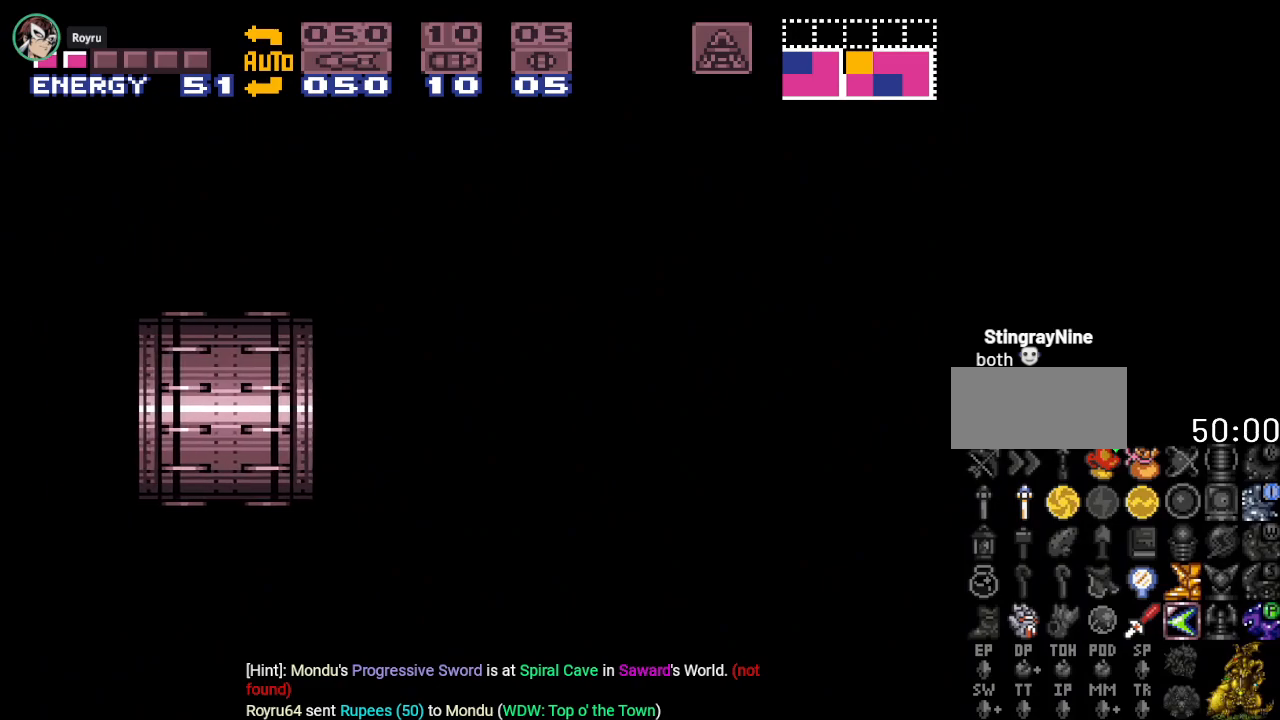
{"buttons": ["Y", "DPAD_LEFT"], "events": []}
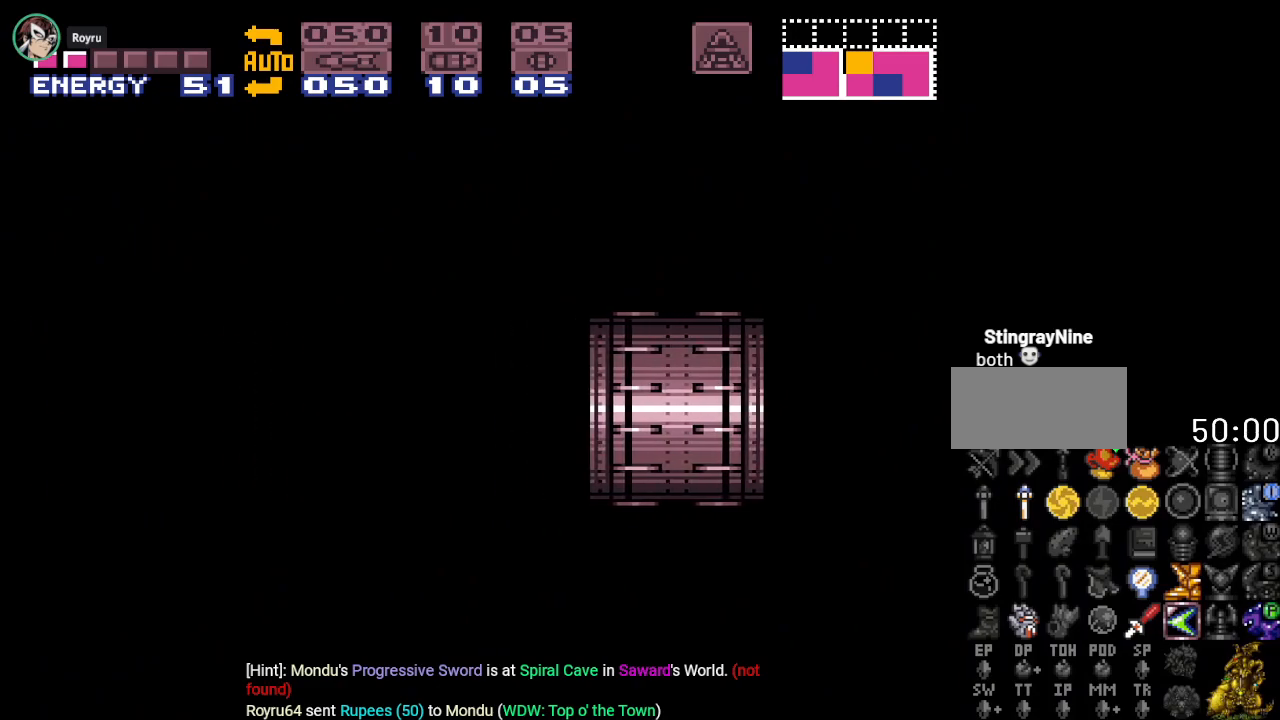
{"buttons": ["DPAD_LEFT"], "events": [[267, "Y", "up"]]}
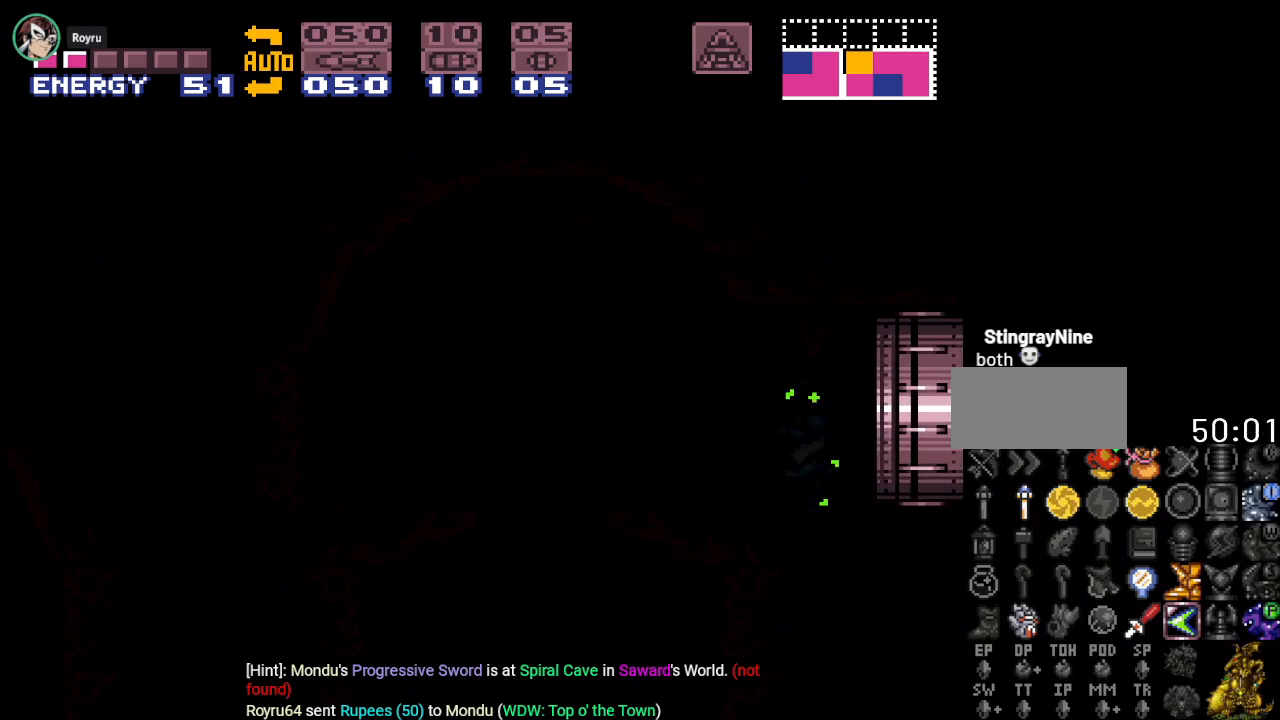
{"buttons": ["DPAD_LEFT"], "events": []}
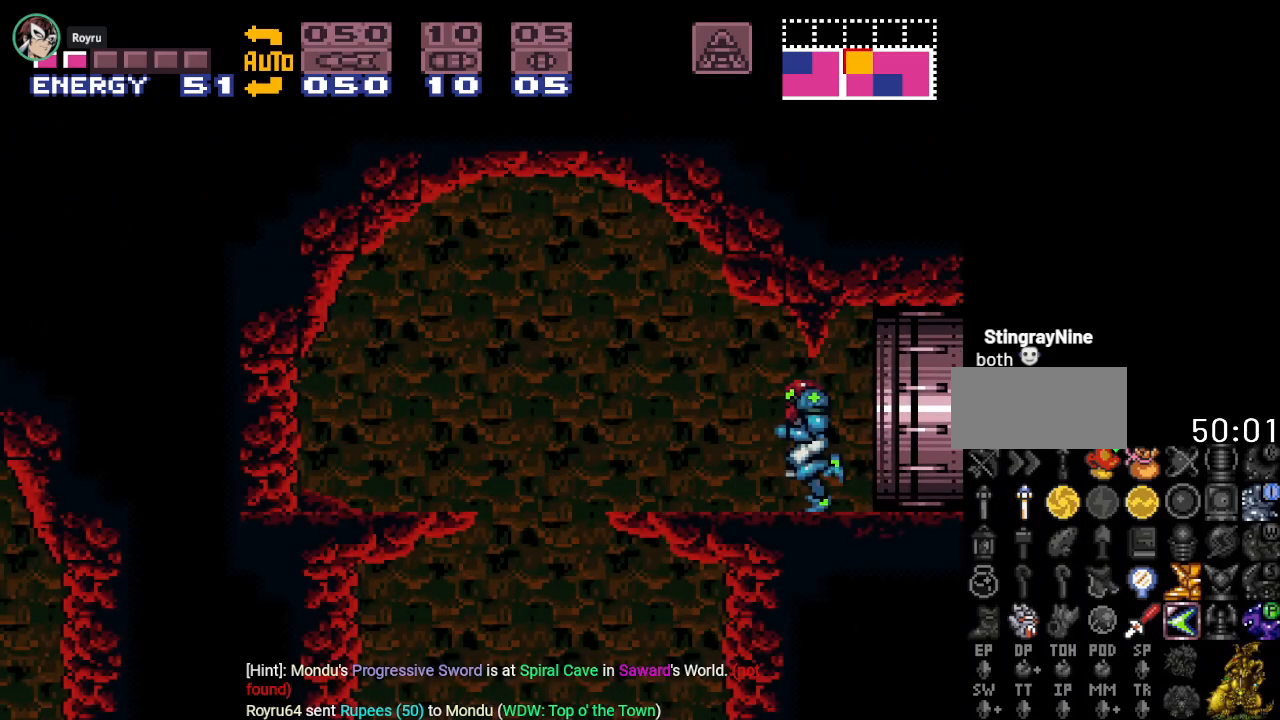
{"buttons": ["A", "DPAD_DOWN"], "events": [[351, "DPAD_DOWN", "down"], [351, "DPAD_LEFT", "up"], [418, "A", "down"]]}
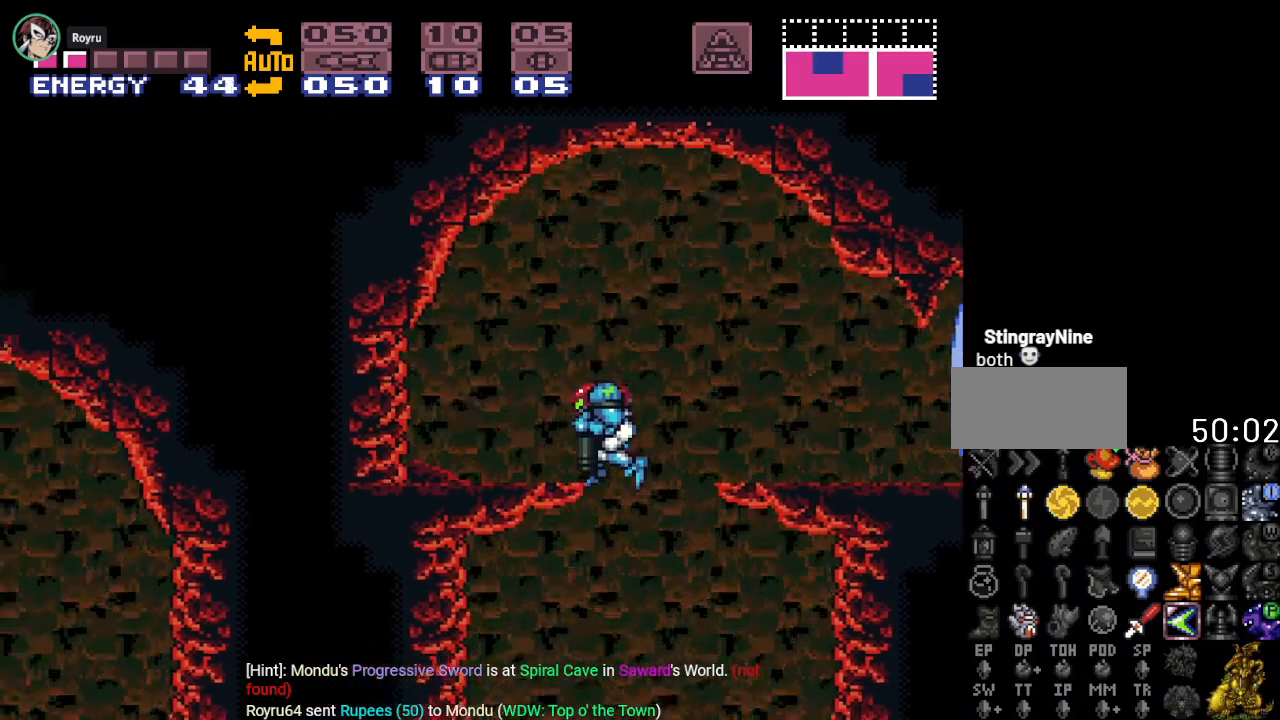
{"buttons": ["DPAD_RIGHT"], "events": [[33, "A", "up"], [234, "A", "down"], [350, "A", "up"], [350, "DPAD_DOWN", "up"], [417, "DPAD_RIGHT", "down"]]}
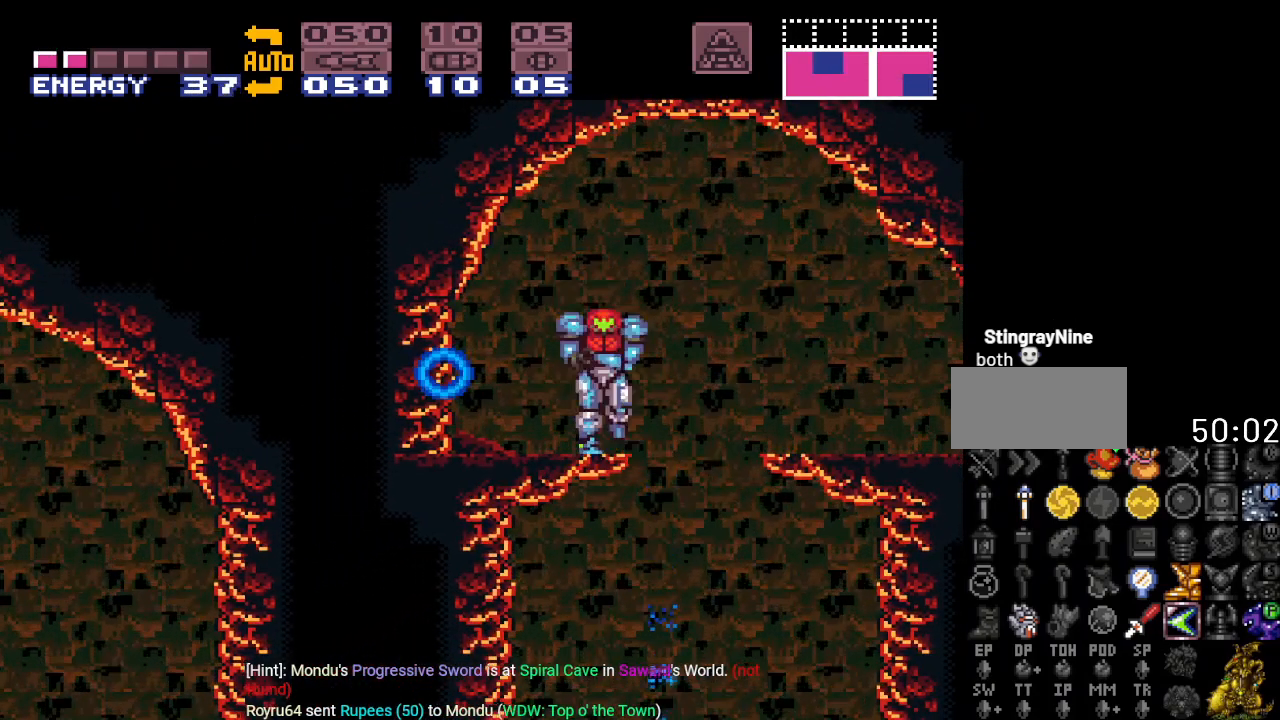
{"buttons": ["Y", "DPAD_LEFT"], "events": [[267, "DPAD_RIGHT", "up"], [384, "DPAD_LEFT", "down"], [418, "Y", "down"]]}
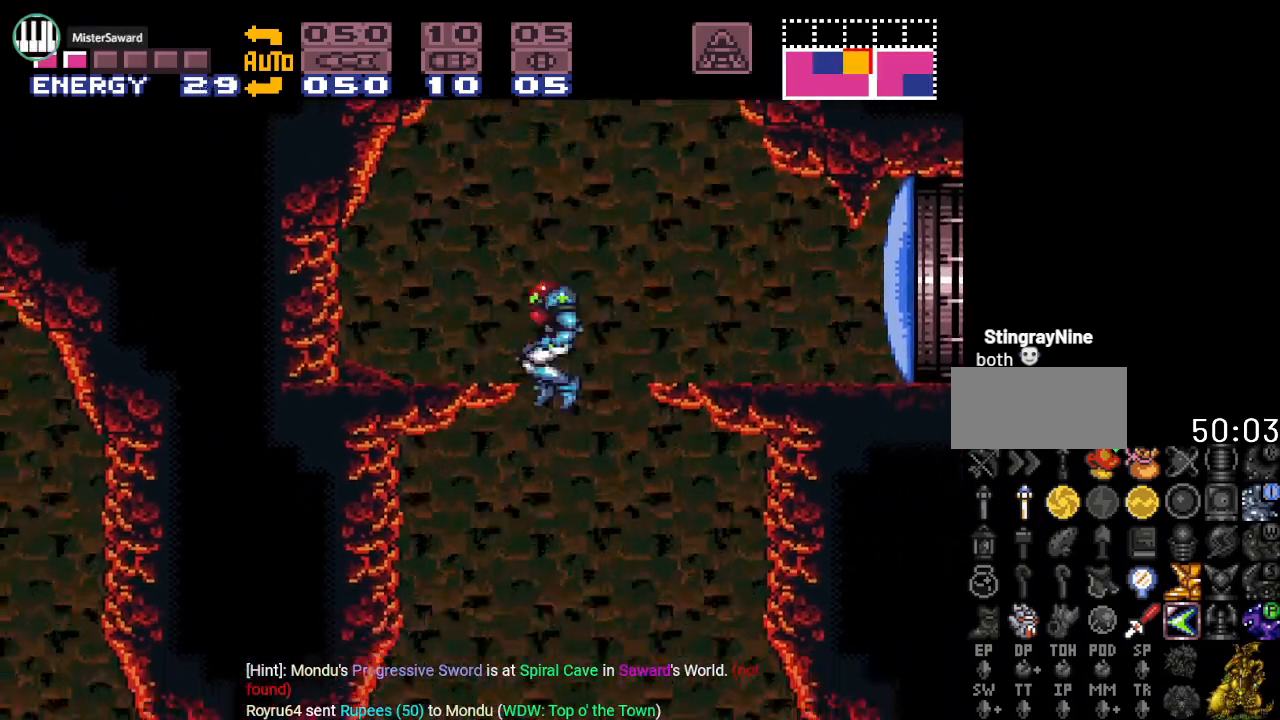
{"buttons": ["A", "DPAD_DOWN"], "events": [[367, "Y", "up"], [384, "DPAD_DOWN", "down"], [384, "DPAD_LEFT", "up"], [484, "A", "down"]]}
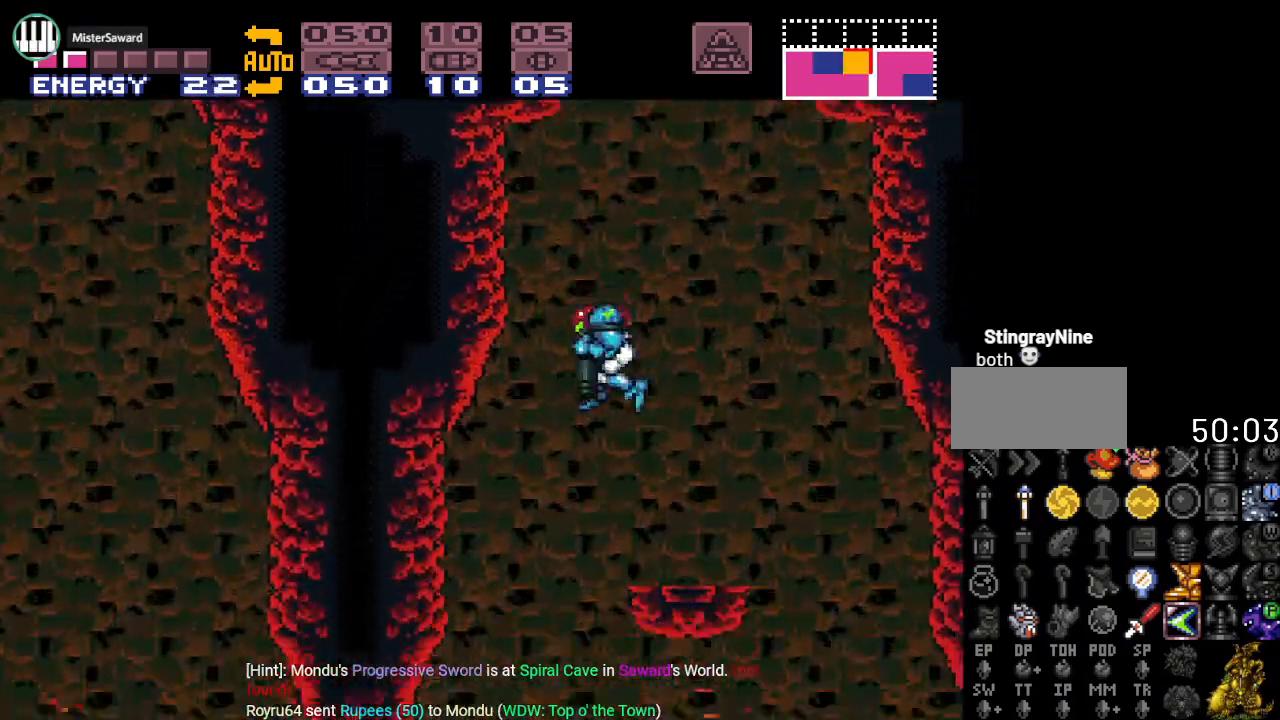
{"buttons": ["A"], "events": [[134, "A", "up"], [167, "DPAD_DOWN", "up"], [284, "DPAD_LEFT", "down"], [418, "DPAD_LEFT", "up"], [484, "A", "down"]]}
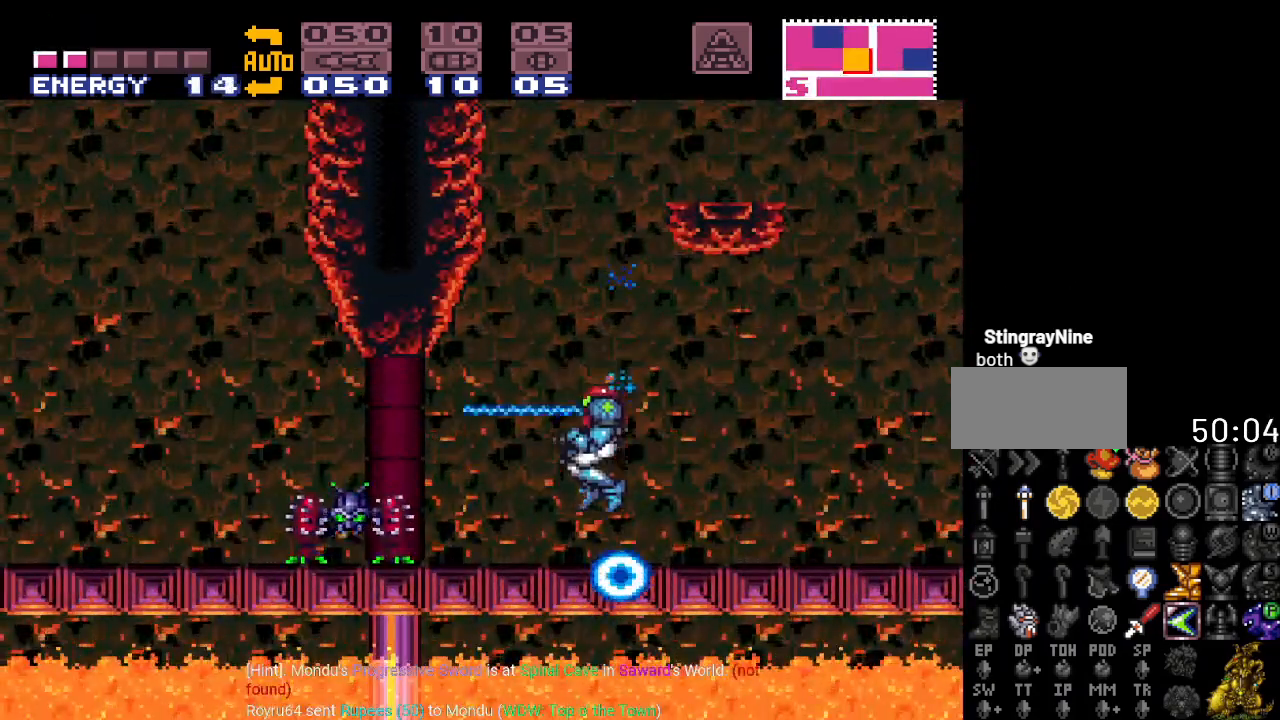
{"buttons": ["A"], "events": [[83, "A", "up"], [200, "A", "down"], [334, "A", "up"], [417, "A", "down"]]}
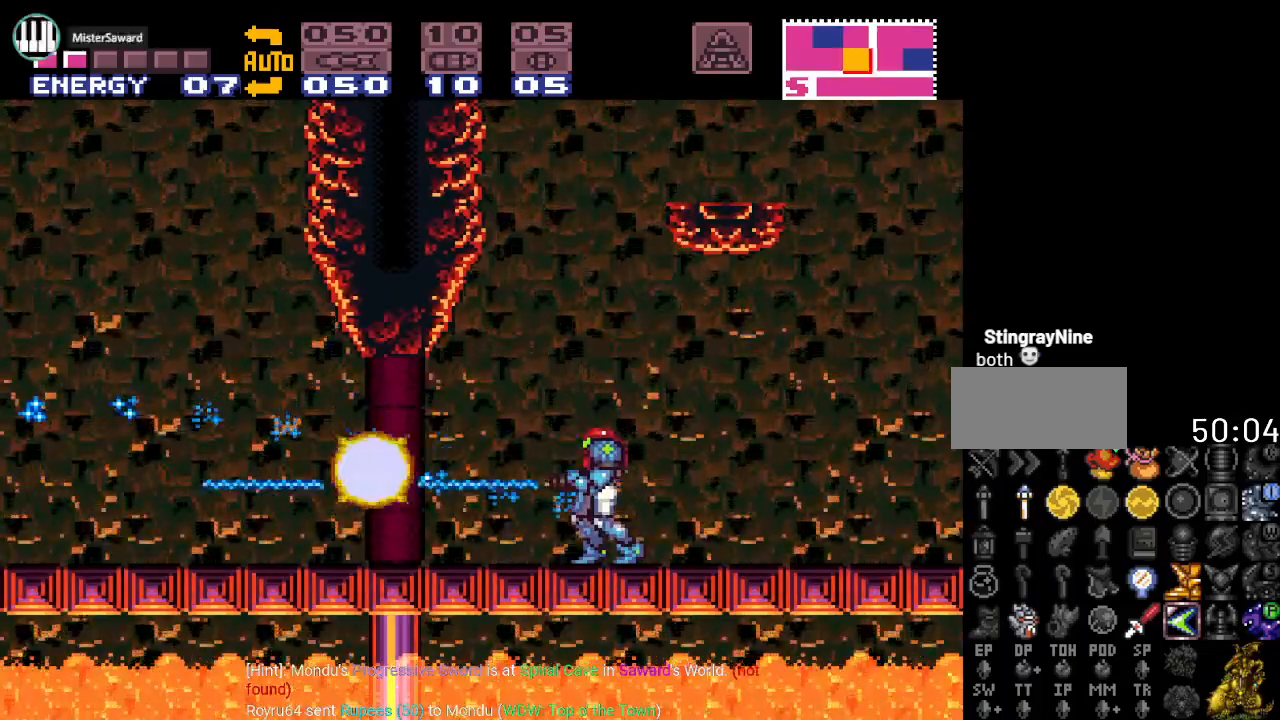
{"buttons": ["A", "DPAD_LEFT"], "events": [[17, "A", "up"], [134, "DPAD_LEFT", "down"], [234, "A", "down"], [351, "A", "up"], [484, "A", "down"]]}
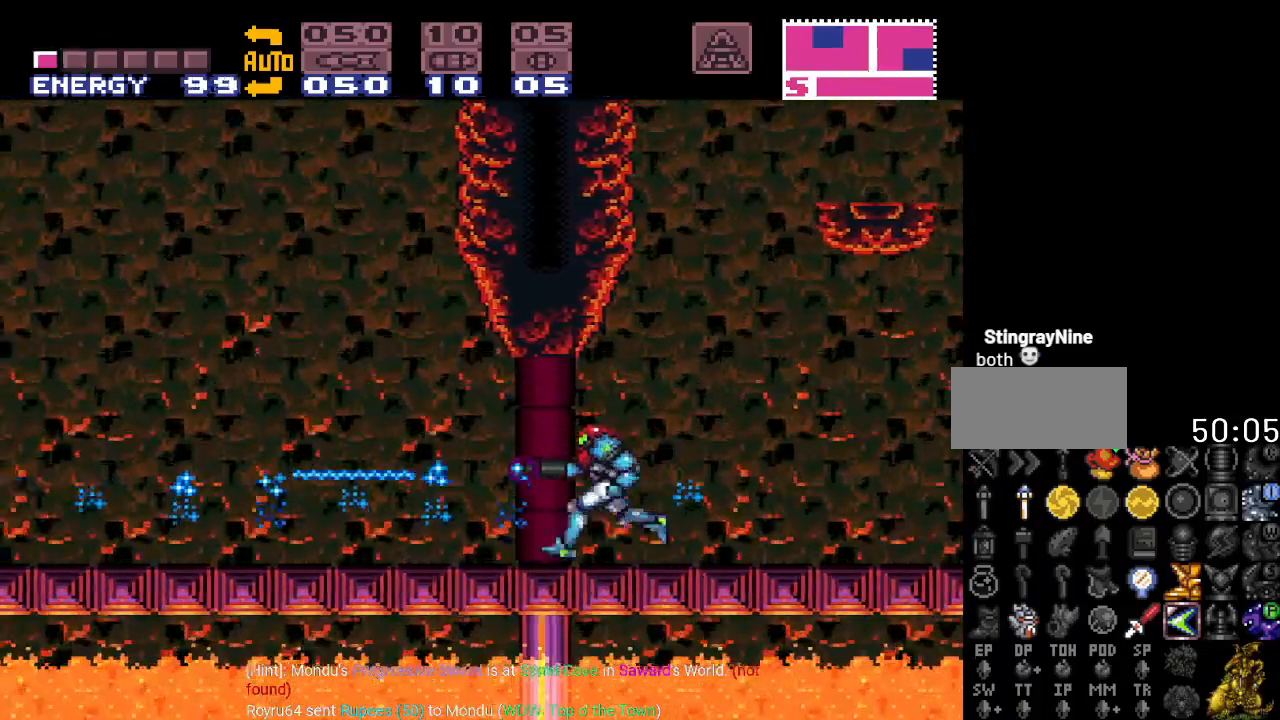
{"buttons": ["DPAD_LEFT"], "events": [[133, "A", "up"], [300, "A", "down"], [450, "A", "up"]]}
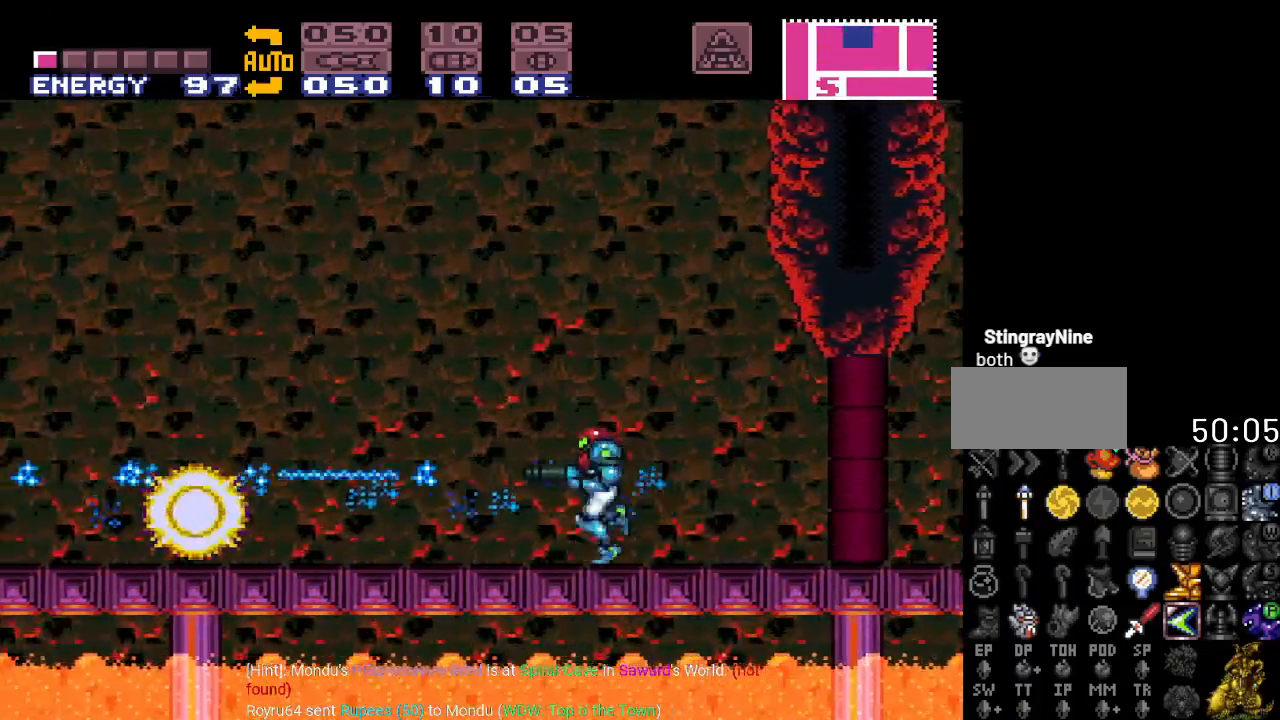
{"buttons": ["A", "DPAD_LEFT"], "events": [[101, "A", "down"], [217, "A", "up"], [384, "A", "down"]]}
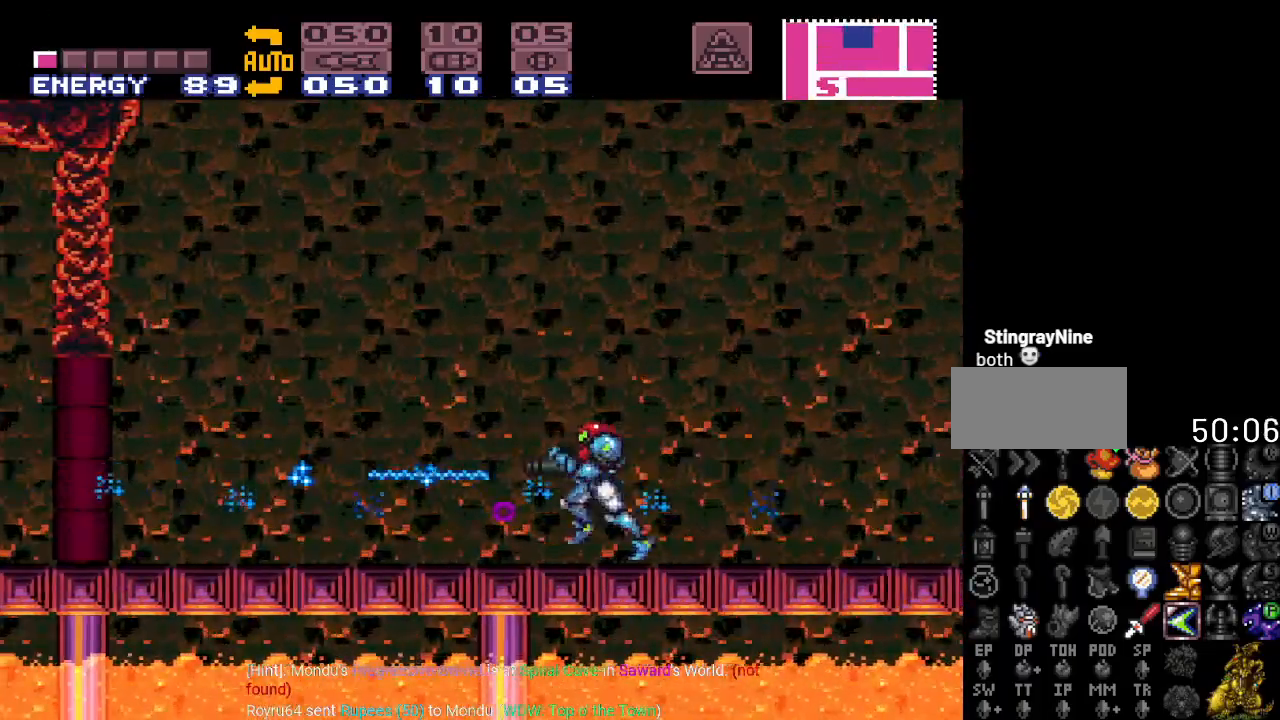
{"buttons": ["DPAD_LEFT"], "events": [[17, "A", "up"], [133, "A", "down"], [250, "A", "up"], [417, "A", "down"], [500, "A", "up"]]}
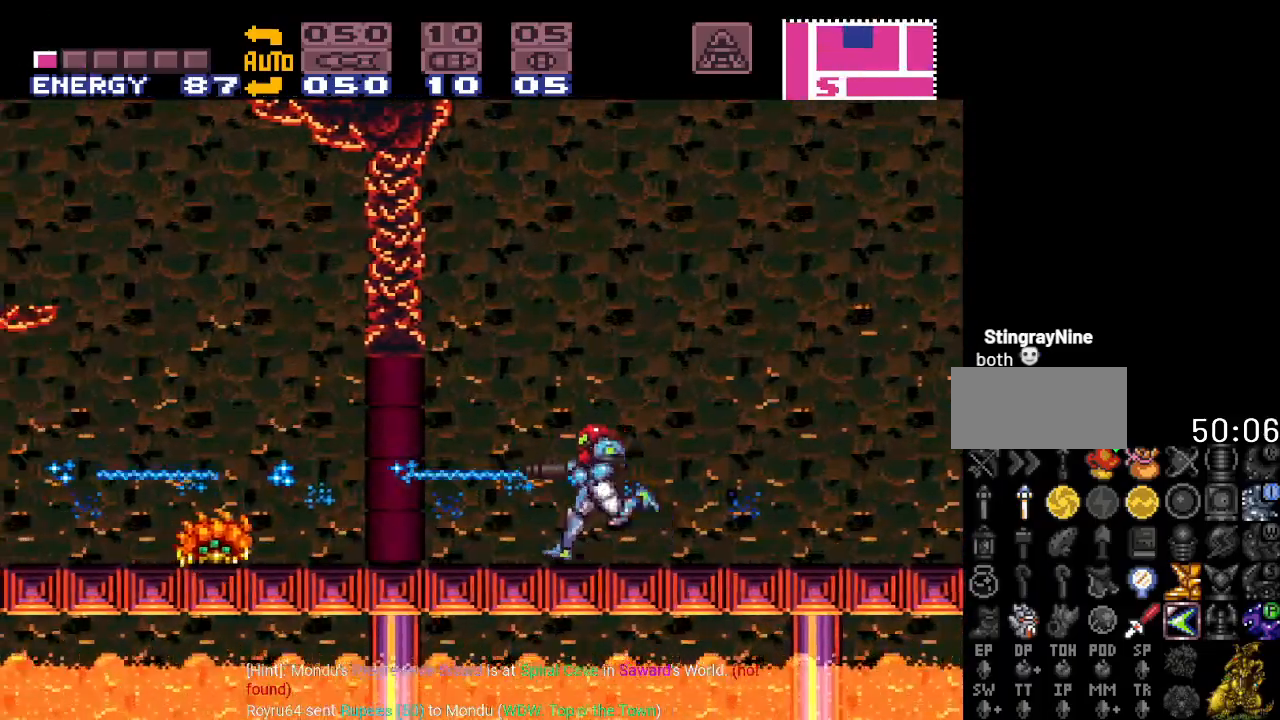
{"buttons": [], "events": [[201, "DPAD_DOWN", "down"], [201, "DPAD_LEFT", "up"], [301, "A", "down"], [351, "DPAD_DOWN", "up"], [418, "A", "up"]]}